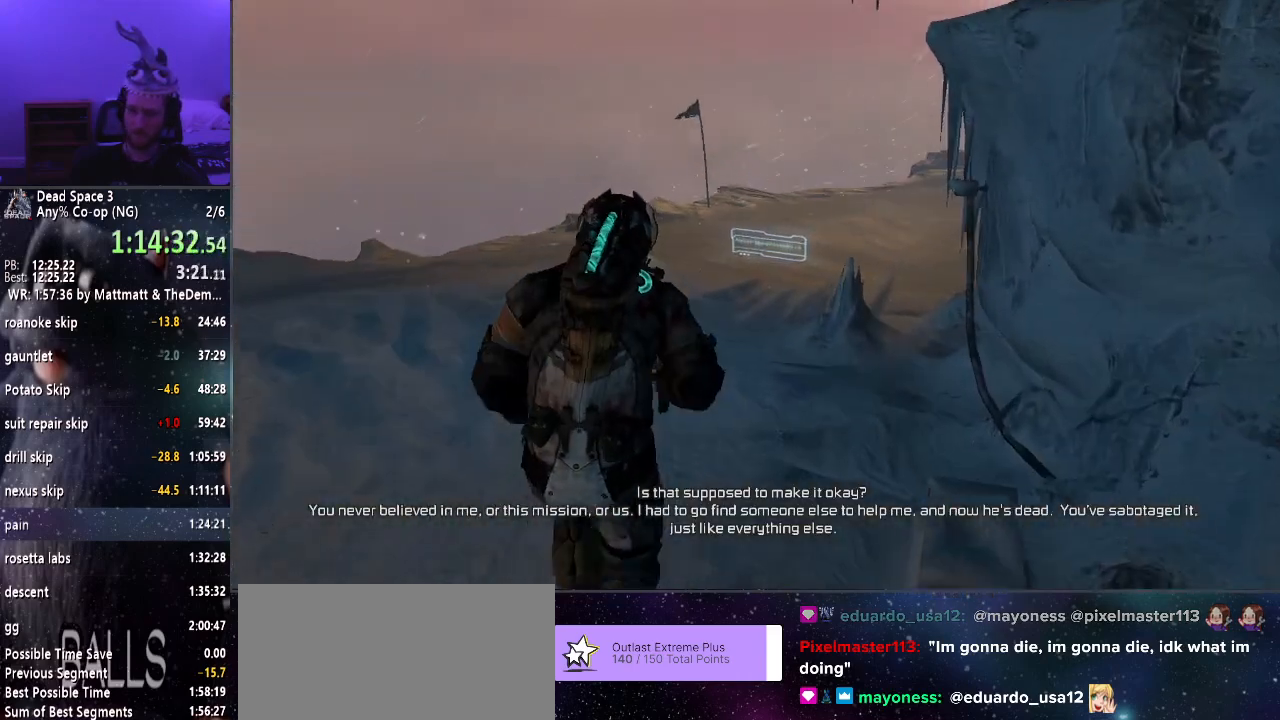
Gameplay with keyboard and mouse; each line is a JSON object with the keys and mouse buttons held at the frame after it. "events" lists presses ("down") and releases ("up") of "a", "alt", "c", "ctrl", "d", "e", "f", "q", "r", "s", "shift", "space", "tab", "v", "w", "x", "z", "mouse_left", "mouse_middle", "mouse_right", "mouse_wheel_up" and "mouse_wheel_down" between this image and that frame as [ms after this image, input, new state], when the widget could be followed in between. "mouse_left", "mouse_middle", "mouse_right", "mouse_wheel_up", "mouse_wheel_down" = the "left", "middle", "right", "wheel_up", "wheel_down" buttons of the "mouse" list. No other keys are recorded. Mouse movement is not recorded.
{"keys": ["shift", "w"], "mouse": [], "events": []}
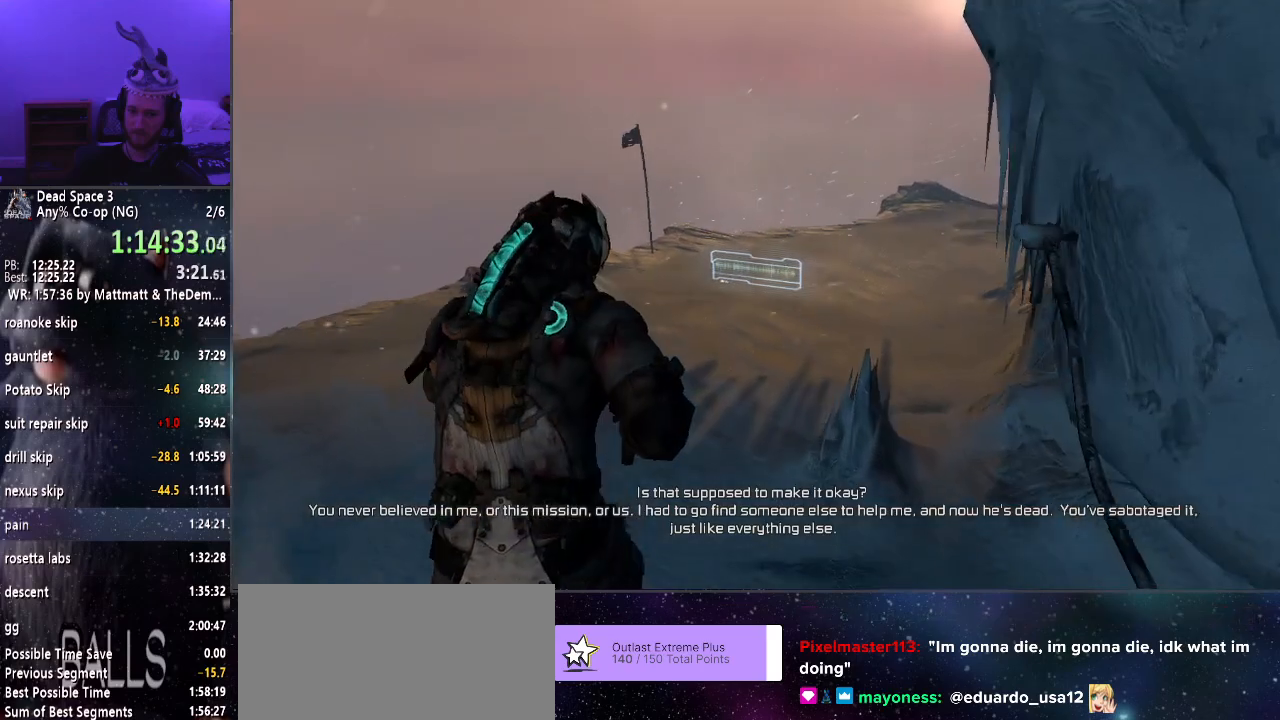
{"keys": ["shift", "w"], "mouse": [], "events": []}
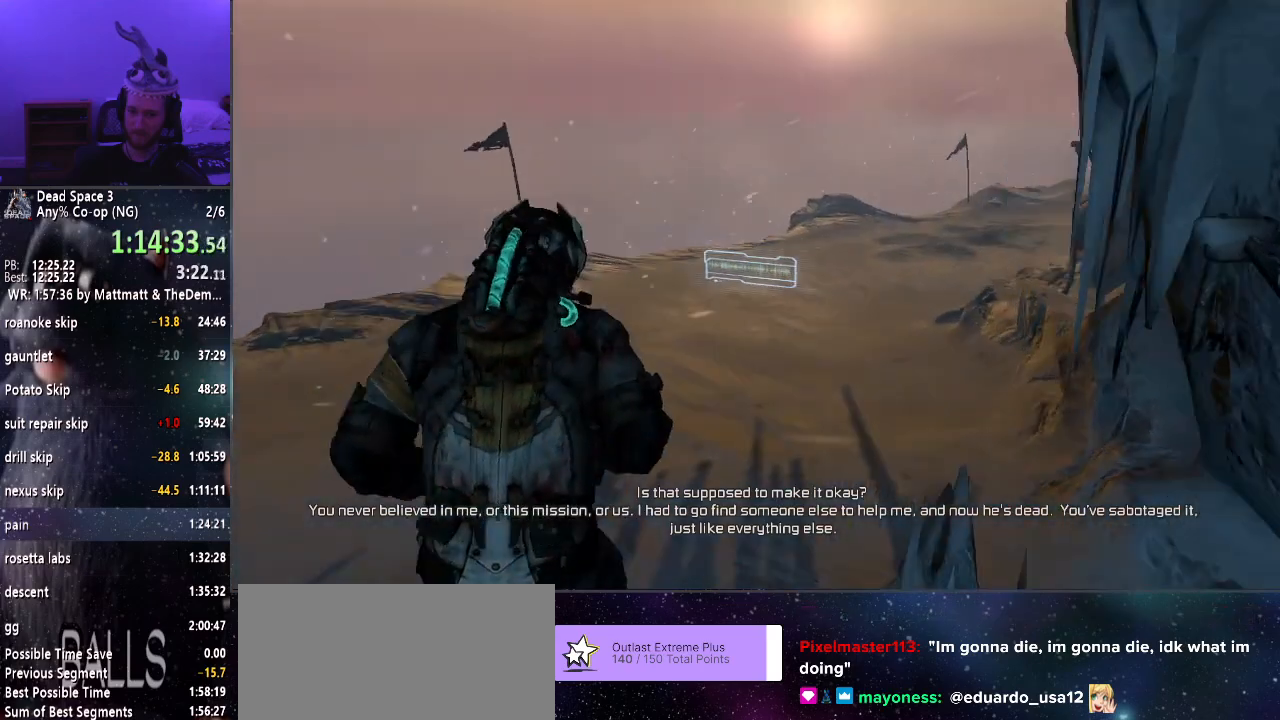
{"keys": ["shift", "w"], "mouse": [], "events": []}
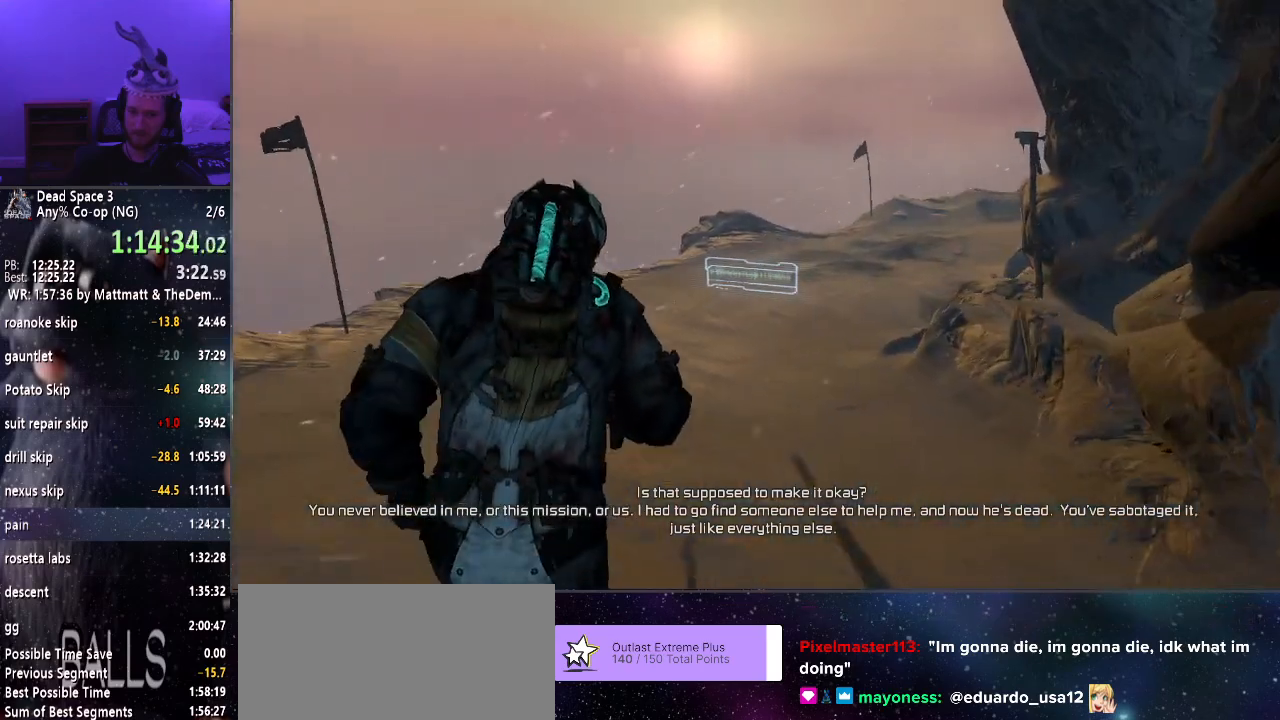
{"keys": ["shift", "w"], "mouse": [], "events": []}
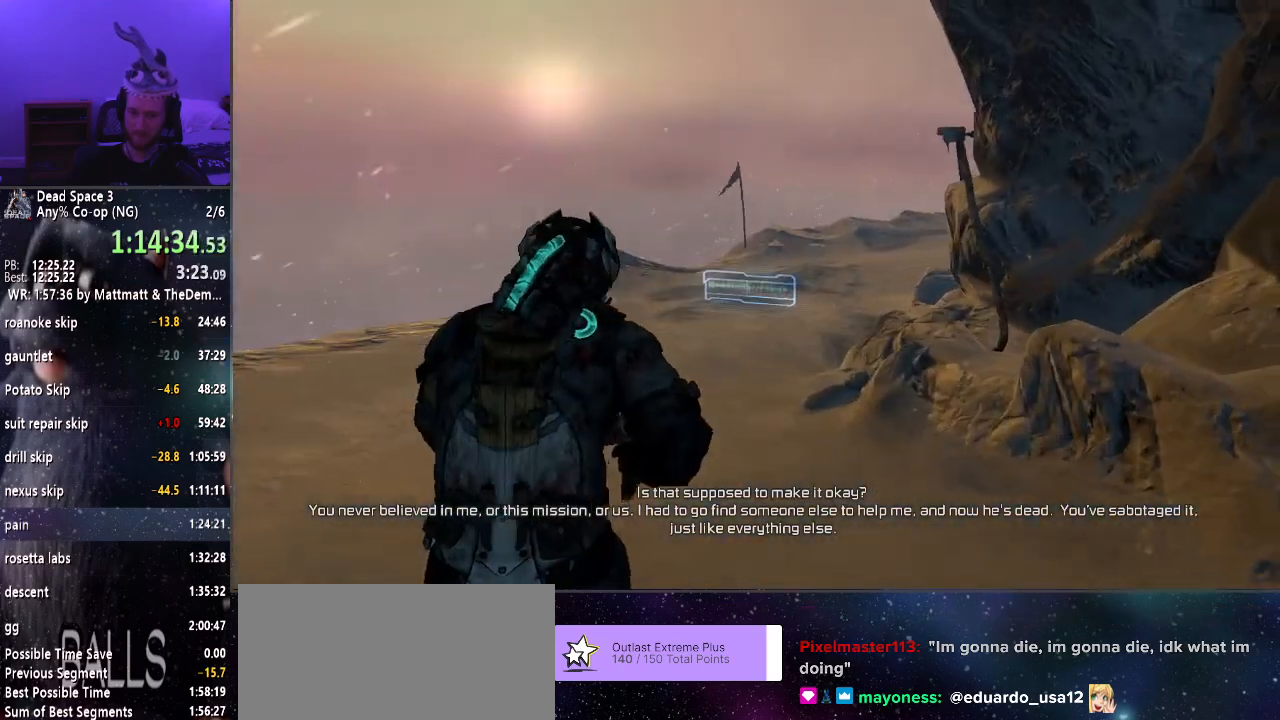
{"keys": ["shift", "w"], "mouse": [], "events": []}
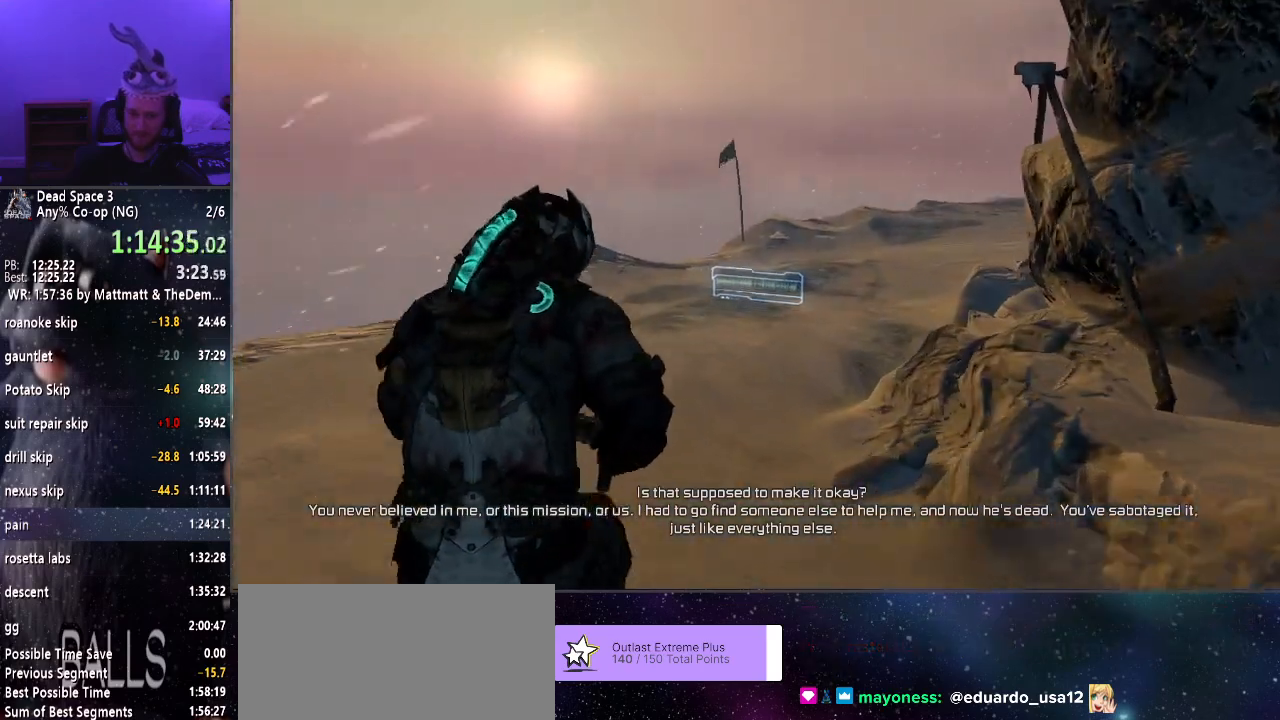
{"keys": ["shift", "w"], "mouse": [], "events": []}
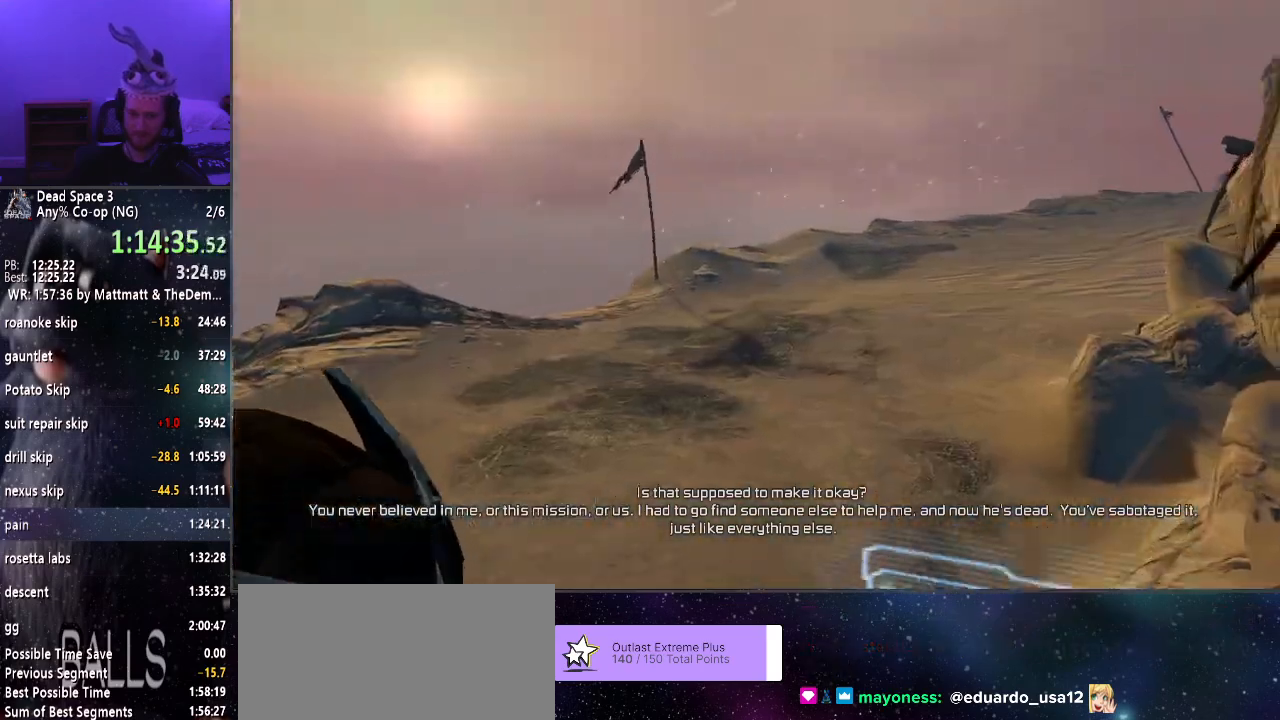
{"keys": ["shift", "w"], "mouse": [], "events": []}
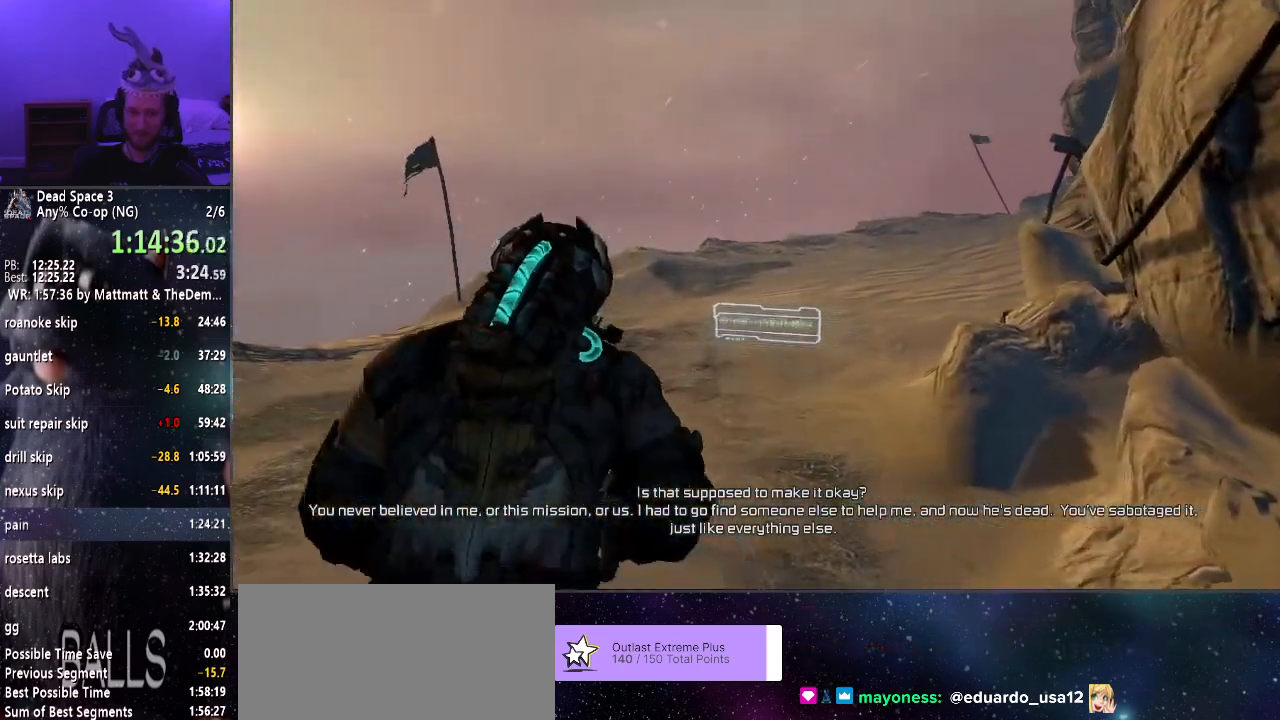
{"keys": ["shift", "w"], "mouse": [], "events": []}
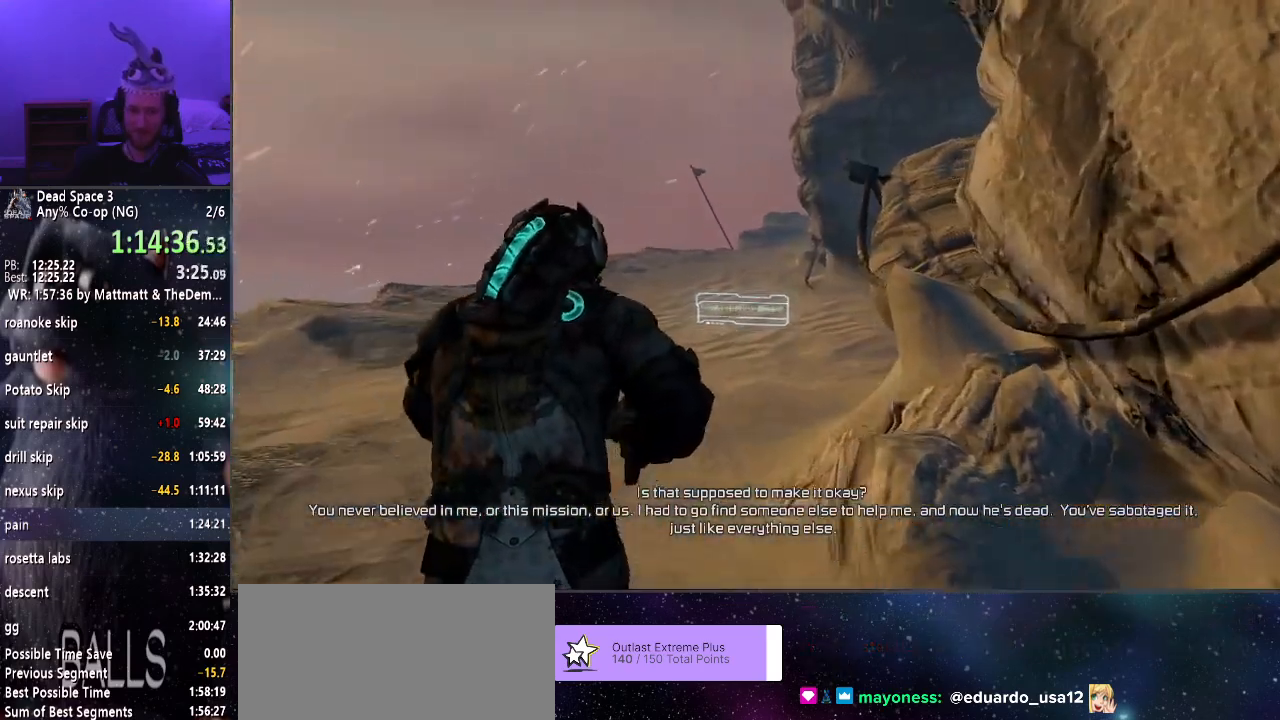
{"keys": ["shift", "w"], "mouse": [], "events": []}
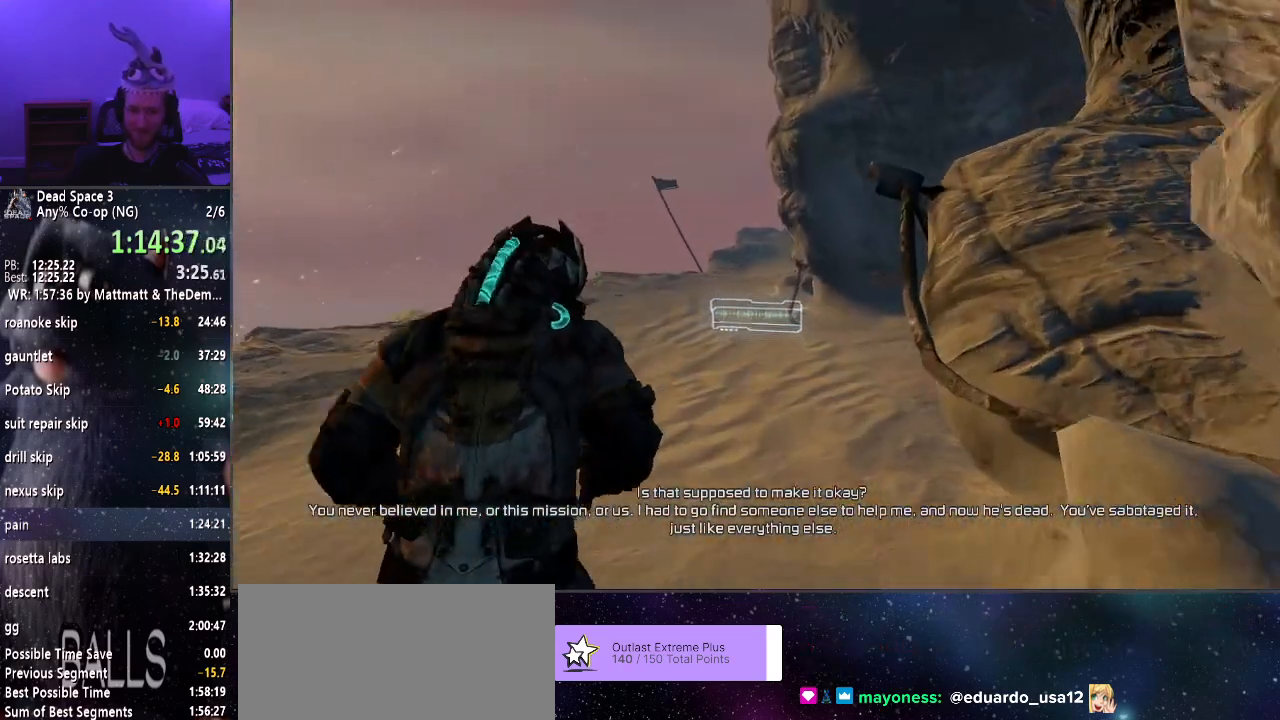
{"keys": ["shift", "w"], "mouse": [], "events": []}
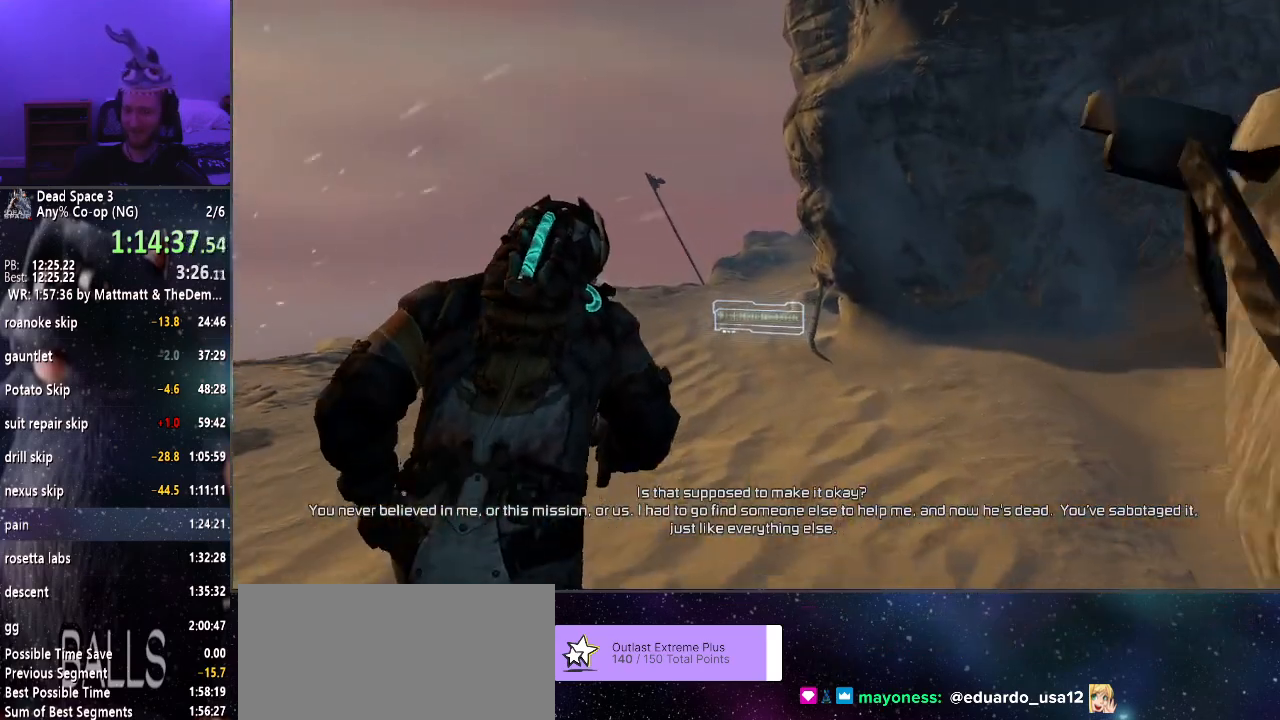
{"keys": ["shift", "w"], "mouse": [], "events": []}
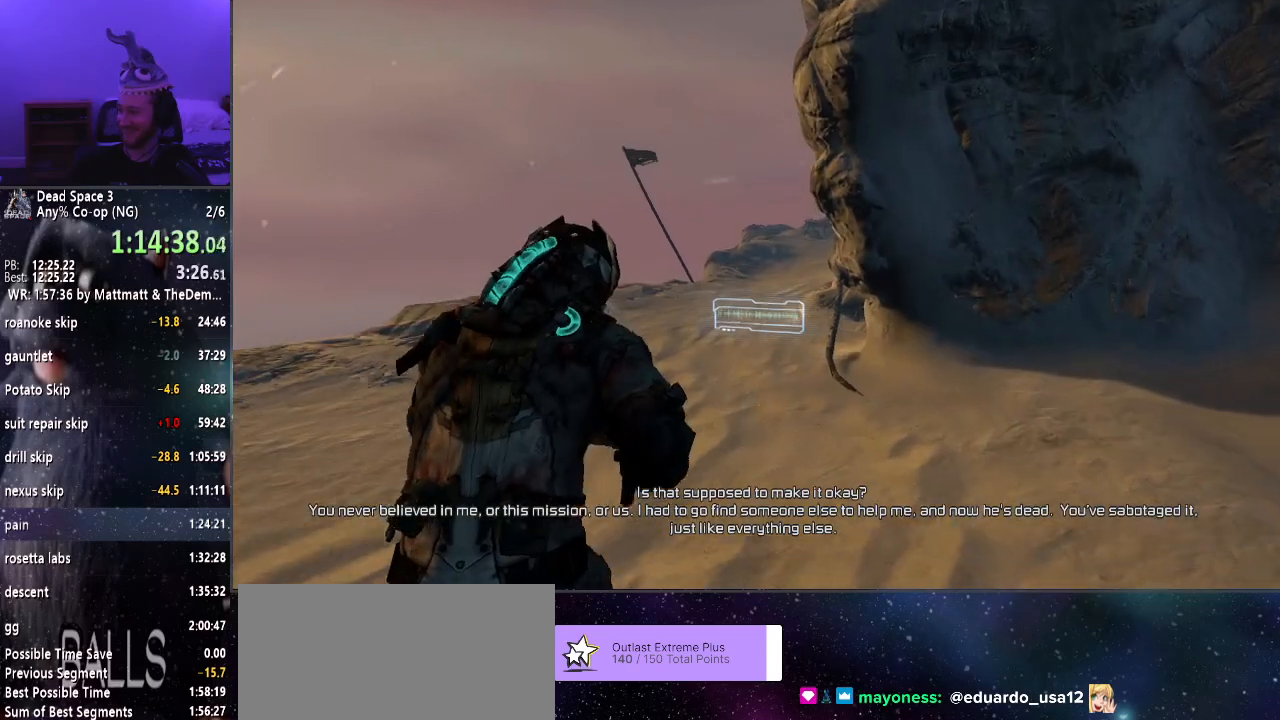
{"keys": ["shift", "w"], "mouse": [], "events": []}
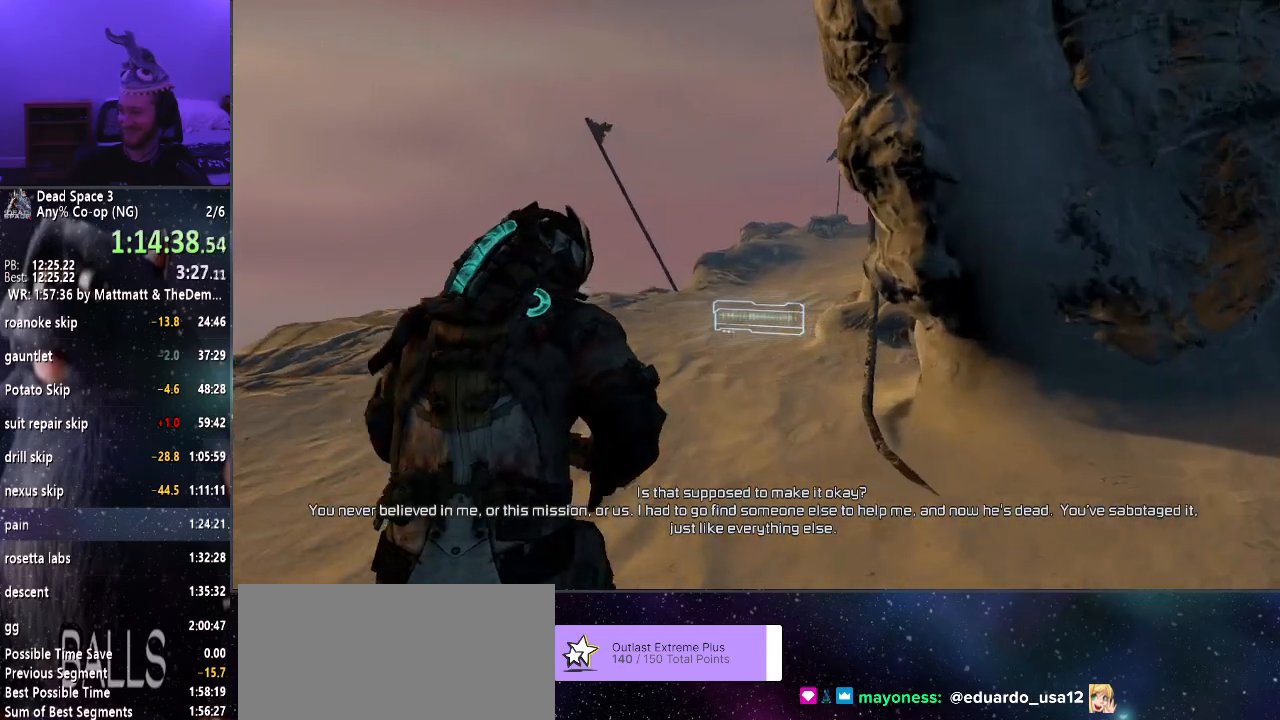
{"keys": ["shift", "w"], "mouse": [], "events": []}
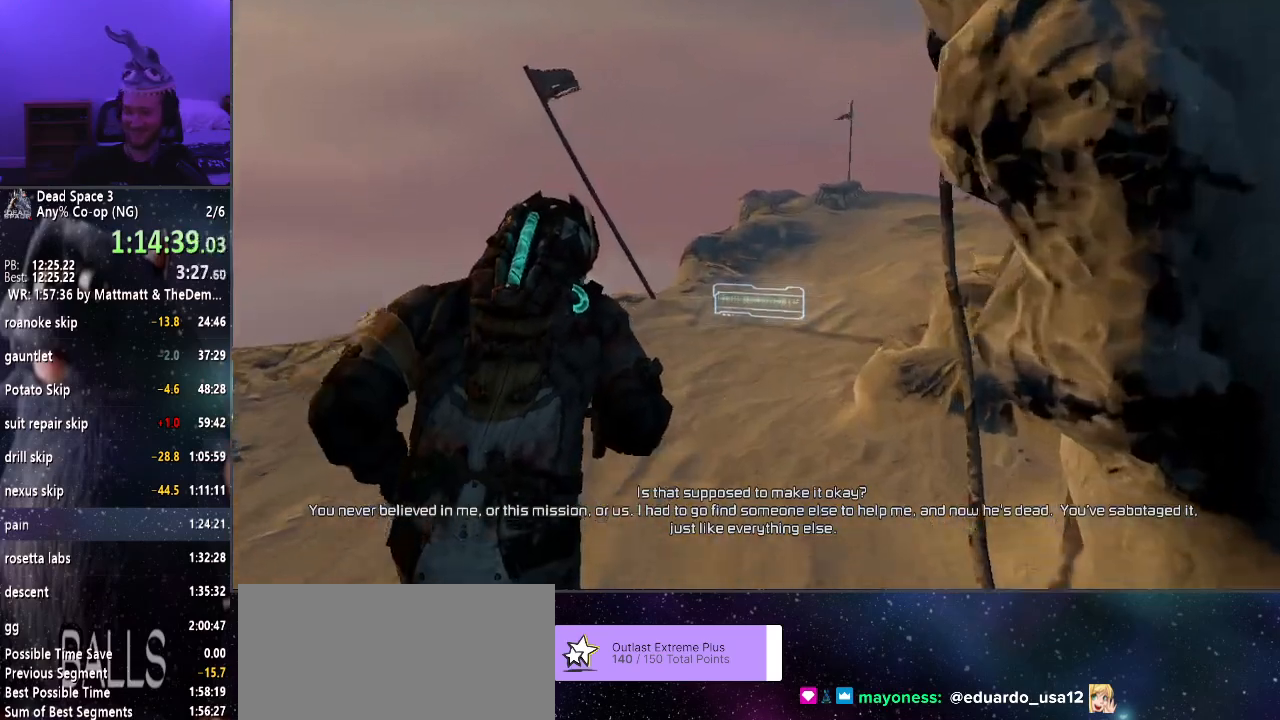
{"keys": ["shift", "w"], "mouse": [], "events": []}
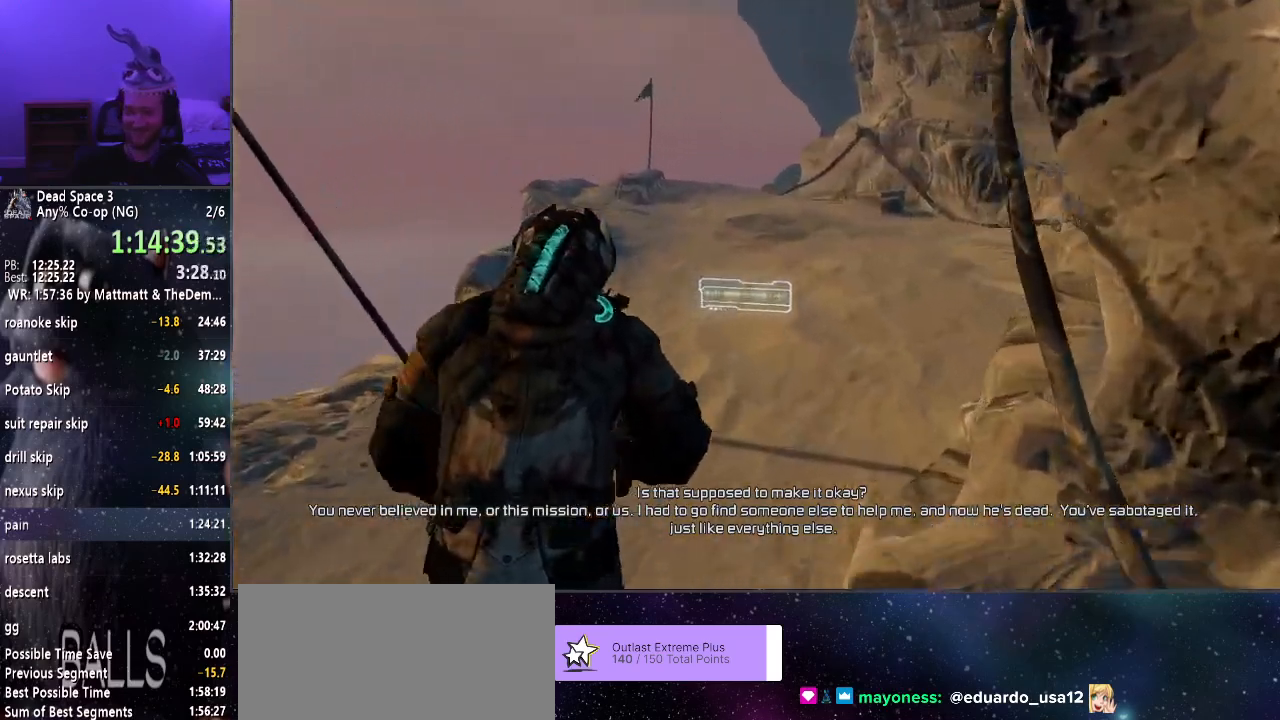
{"keys": ["shift", "w"], "mouse": [], "events": []}
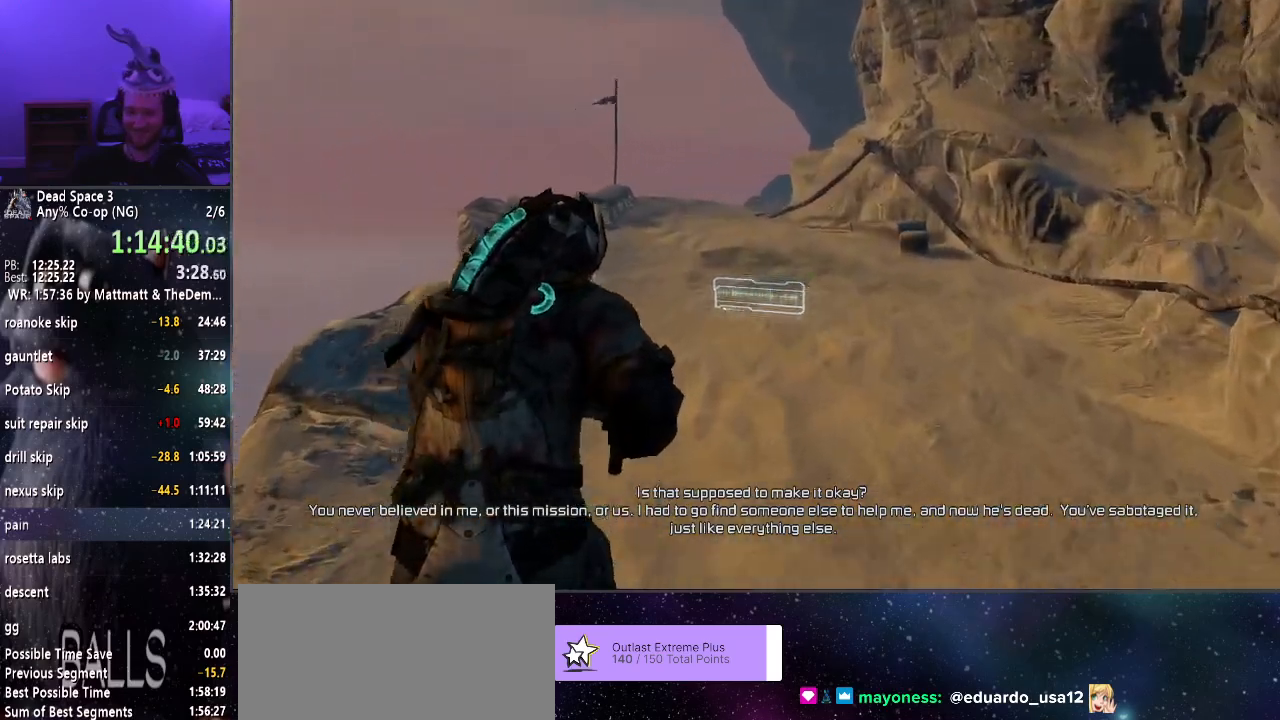
{"keys": ["shift", "w"], "mouse": [], "events": []}
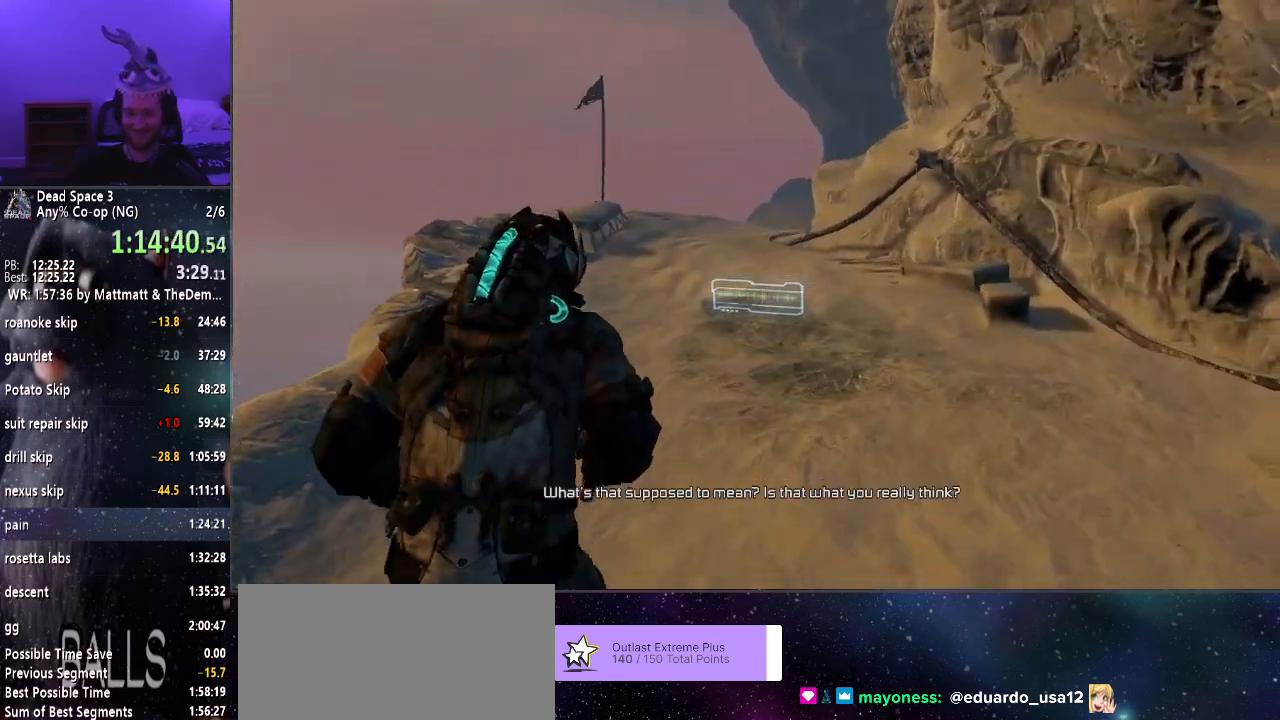
{"keys": ["shift", "w"], "mouse": [], "events": []}
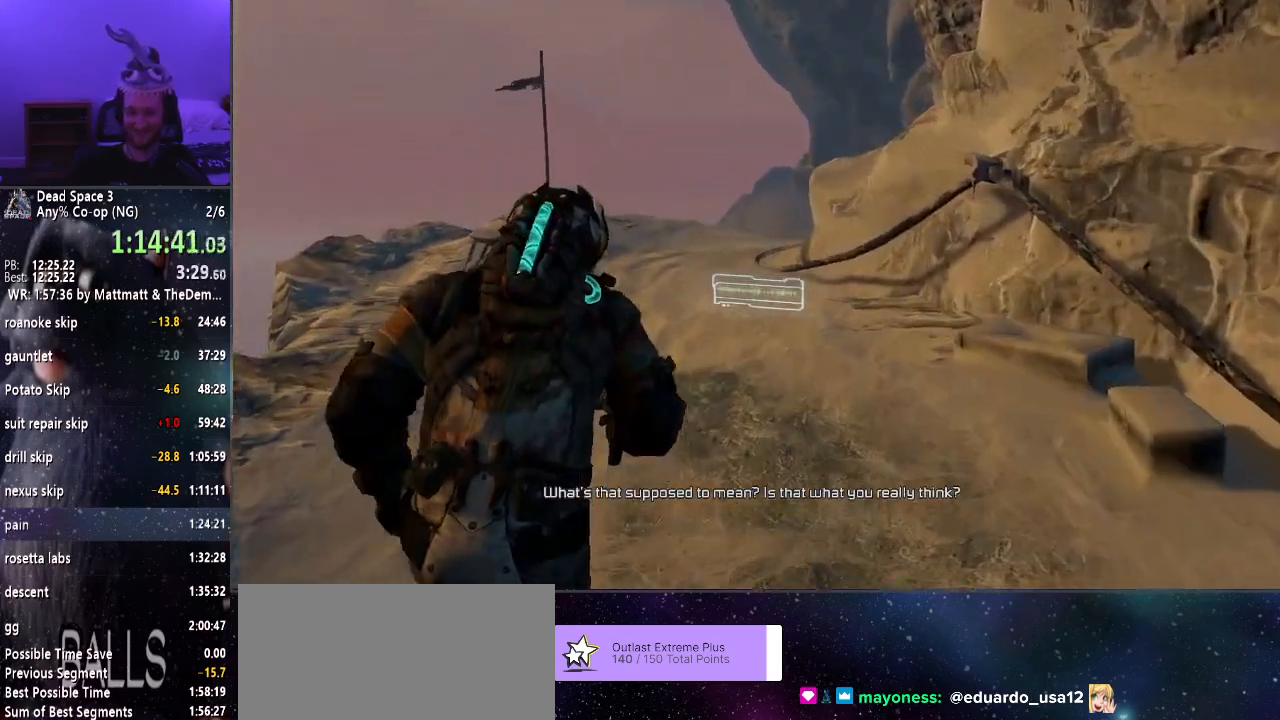
{"keys": ["shift", "w"], "mouse": [], "events": []}
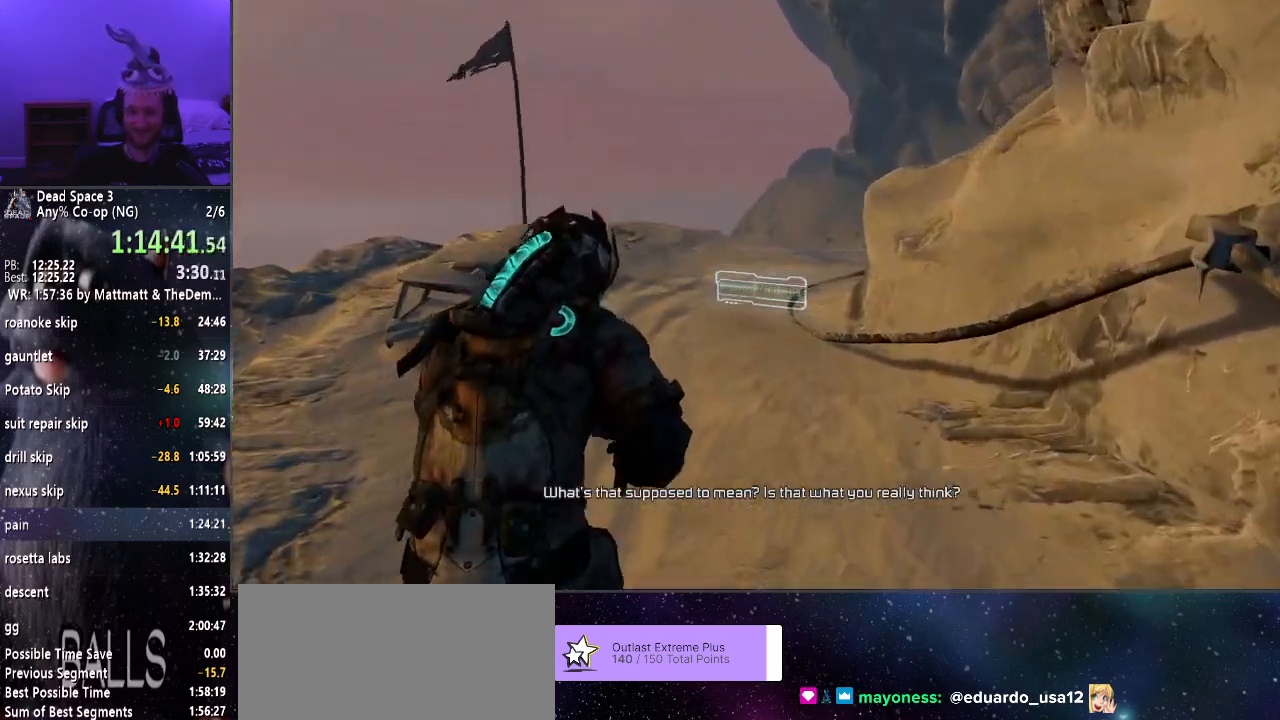
{"keys": ["shift", "w"], "mouse": [], "events": []}
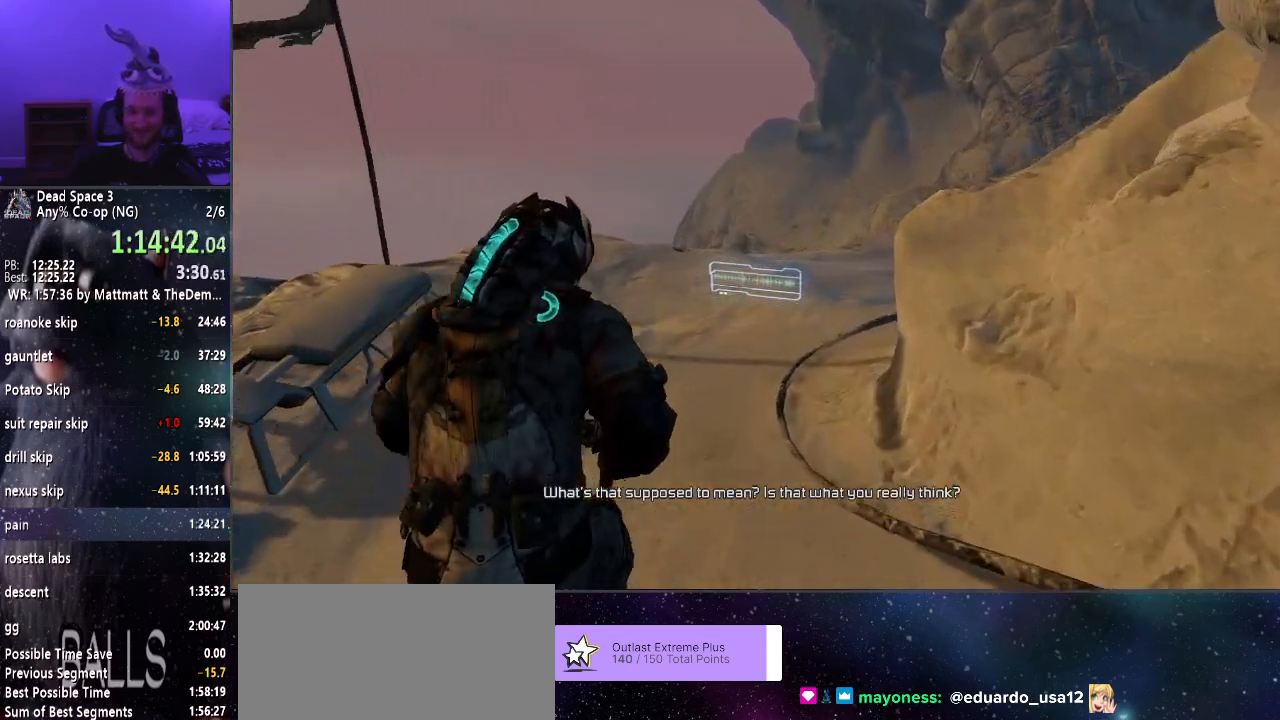
{"keys": ["shift", "w"], "mouse": [], "events": []}
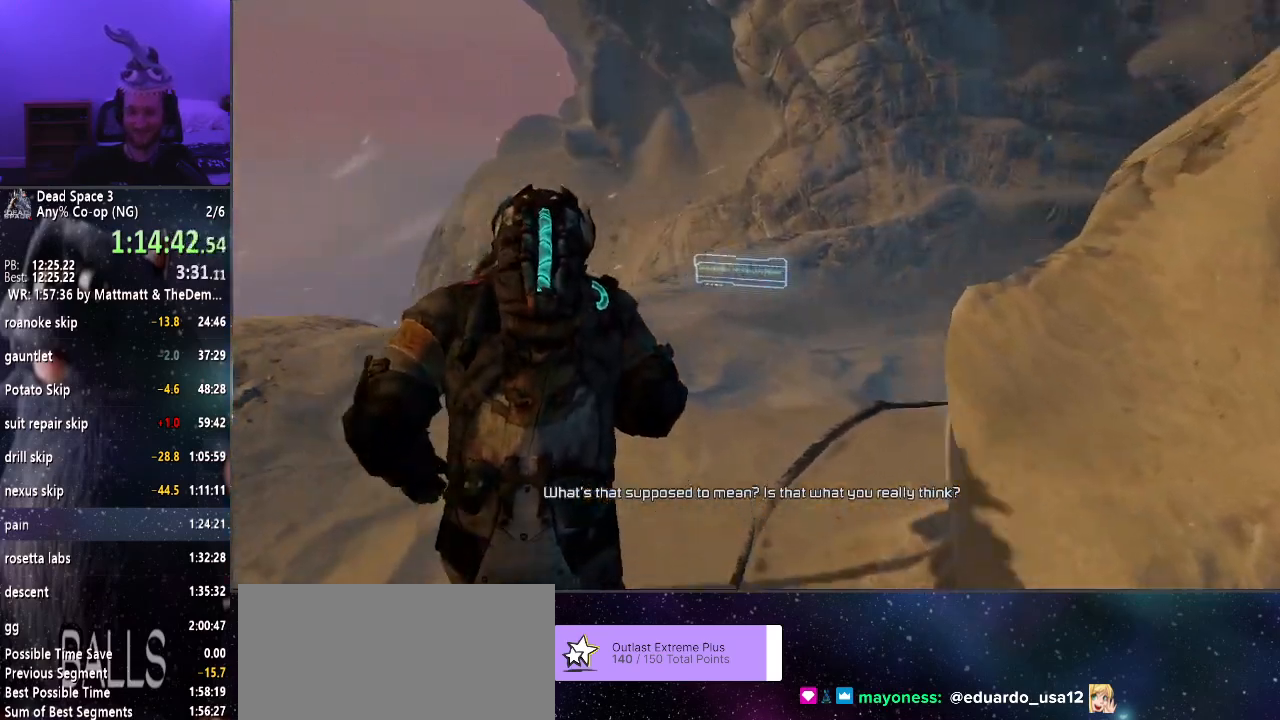
{"keys": ["shift", "w"], "mouse": [], "events": []}
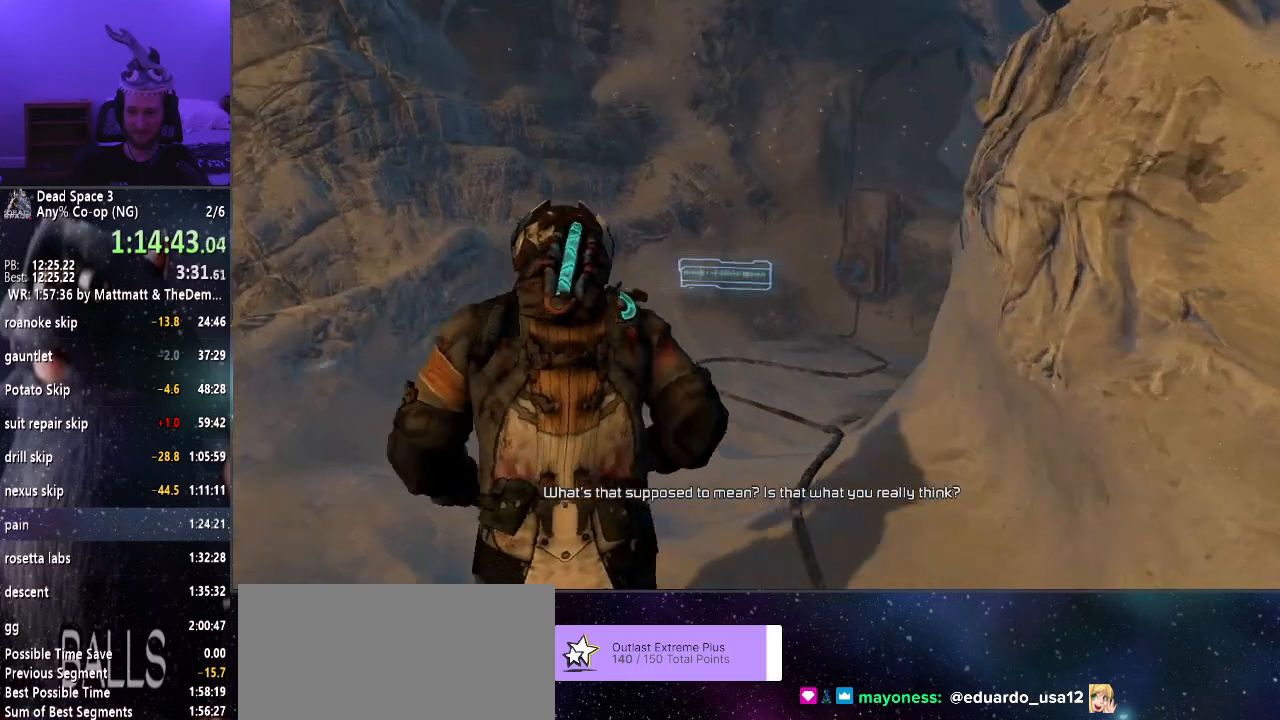
{"keys": ["f", "shift", "w"], "mouse": ["right"], "events": [[166, "mouse_right", "down"], [266, "f", "down"]]}
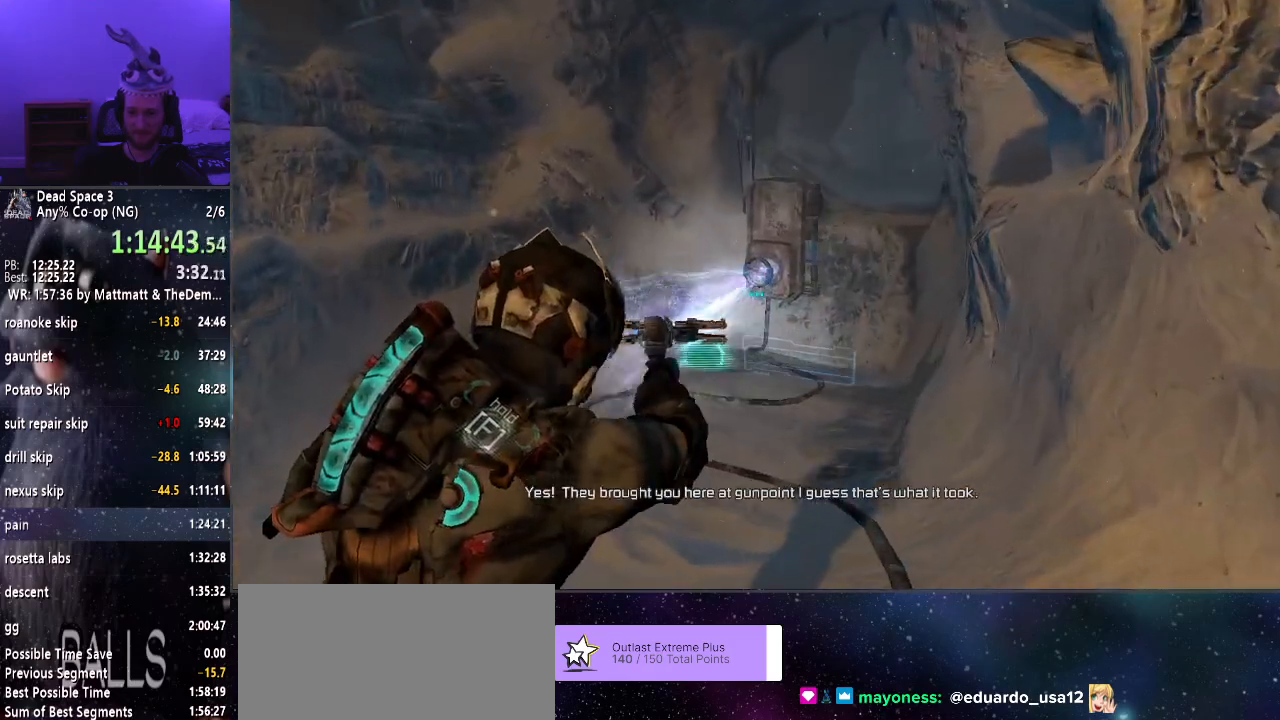
{"keys": ["f", "shift", "w"], "mouse": ["right"], "events": []}
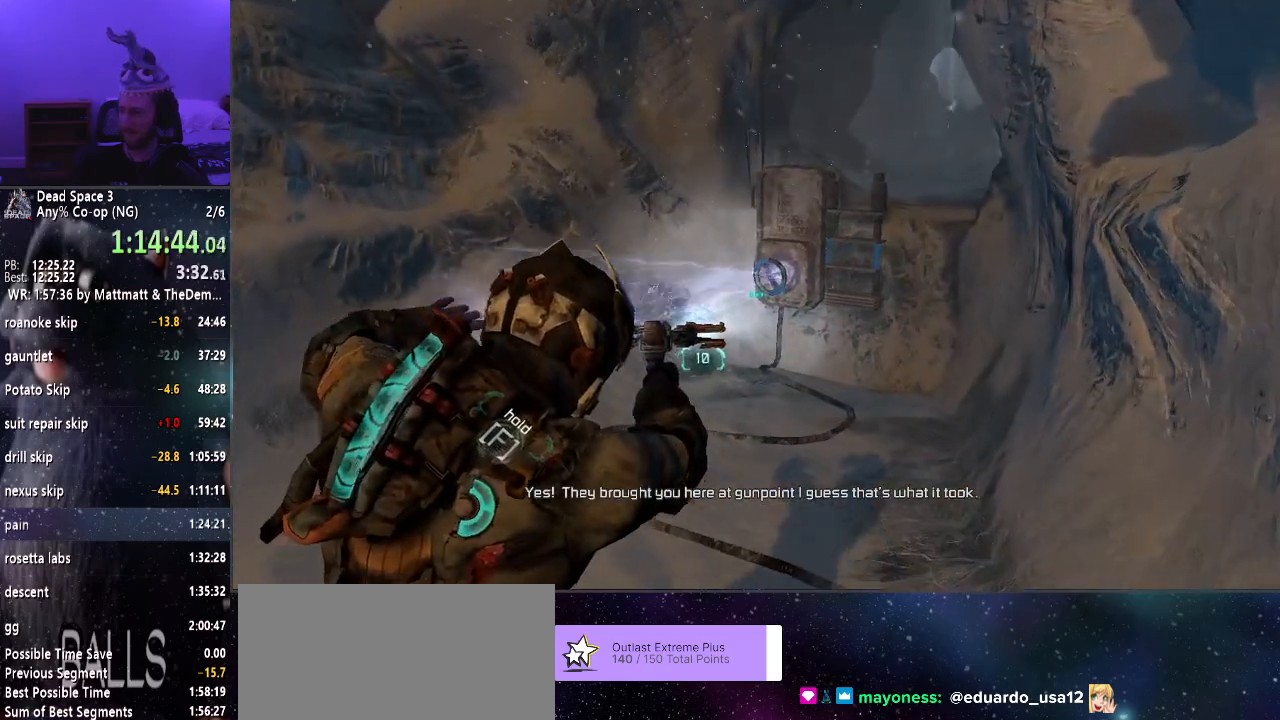
{"keys": ["f", "shift", "w"], "mouse": ["right"], "events": []}
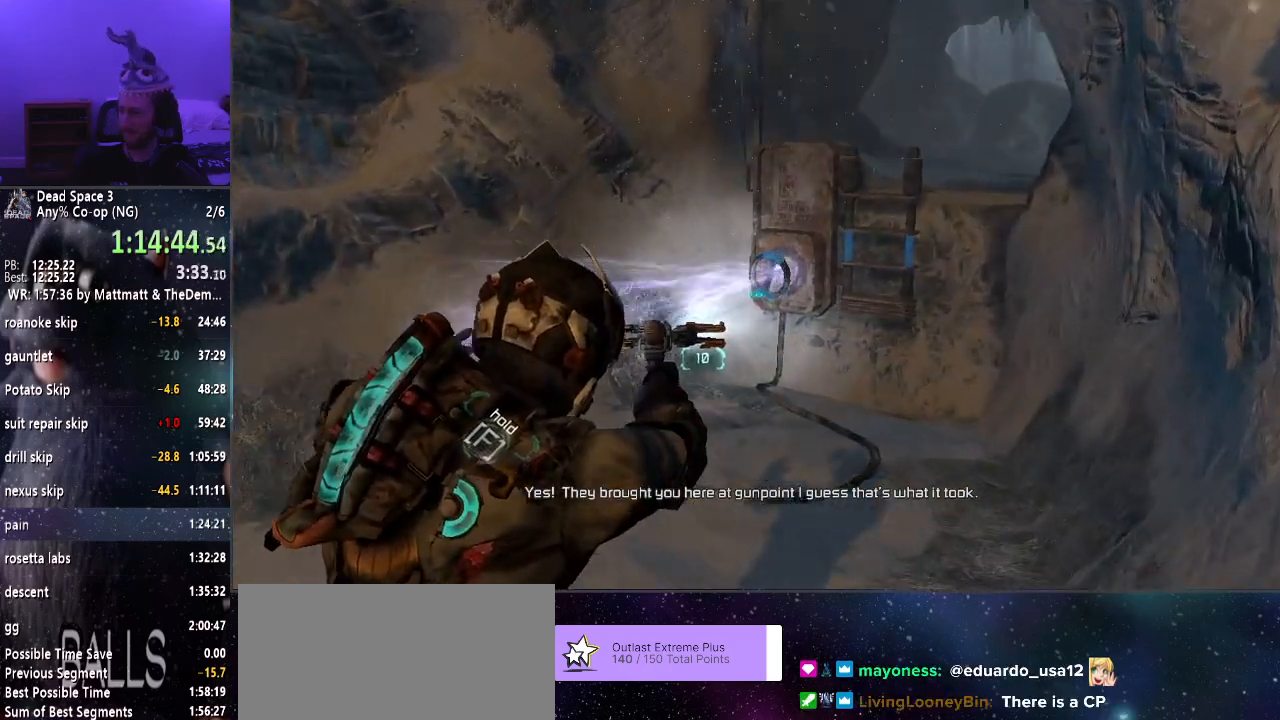
{"keys": ["f", "shift", "w"], "mouse": ["right"], "events": []}
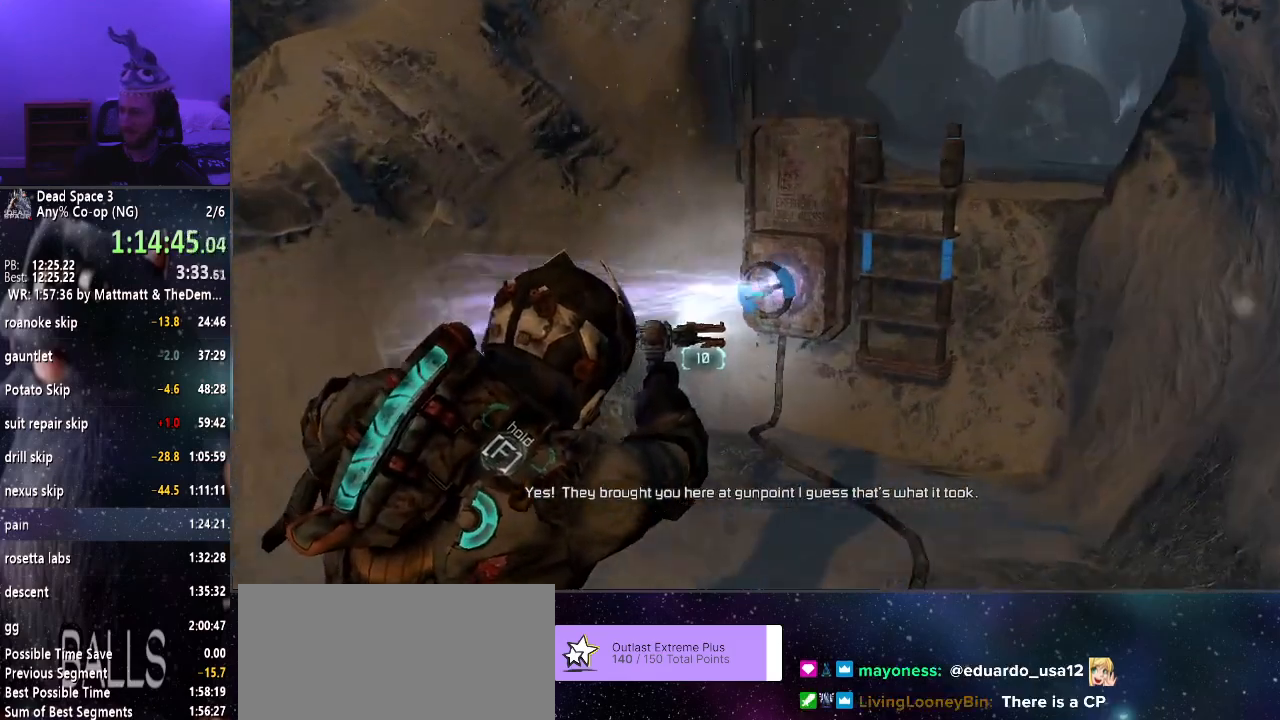
{"keys": ["f", "w"], "mouse": ["right"], "events": [[233, "shift", "up"]]}
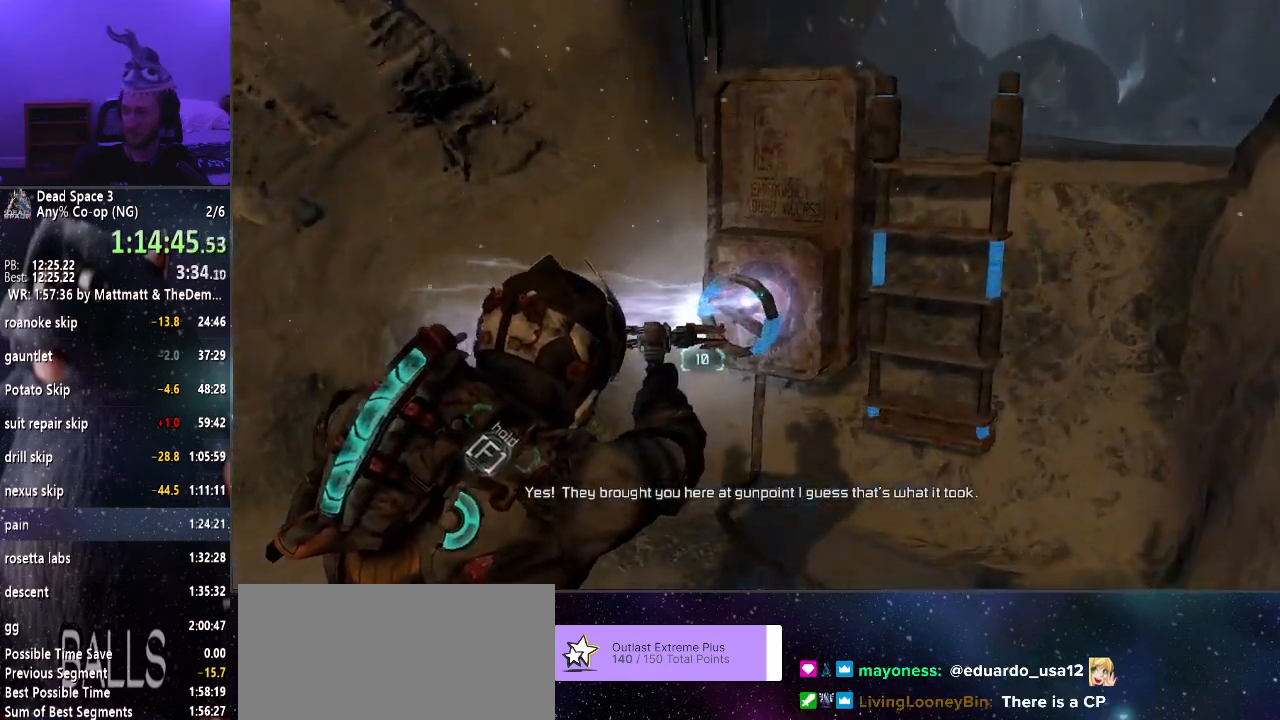
{"keys": ["f"], "mouse": ["right"], "events": [[350, "w", "up"]]}
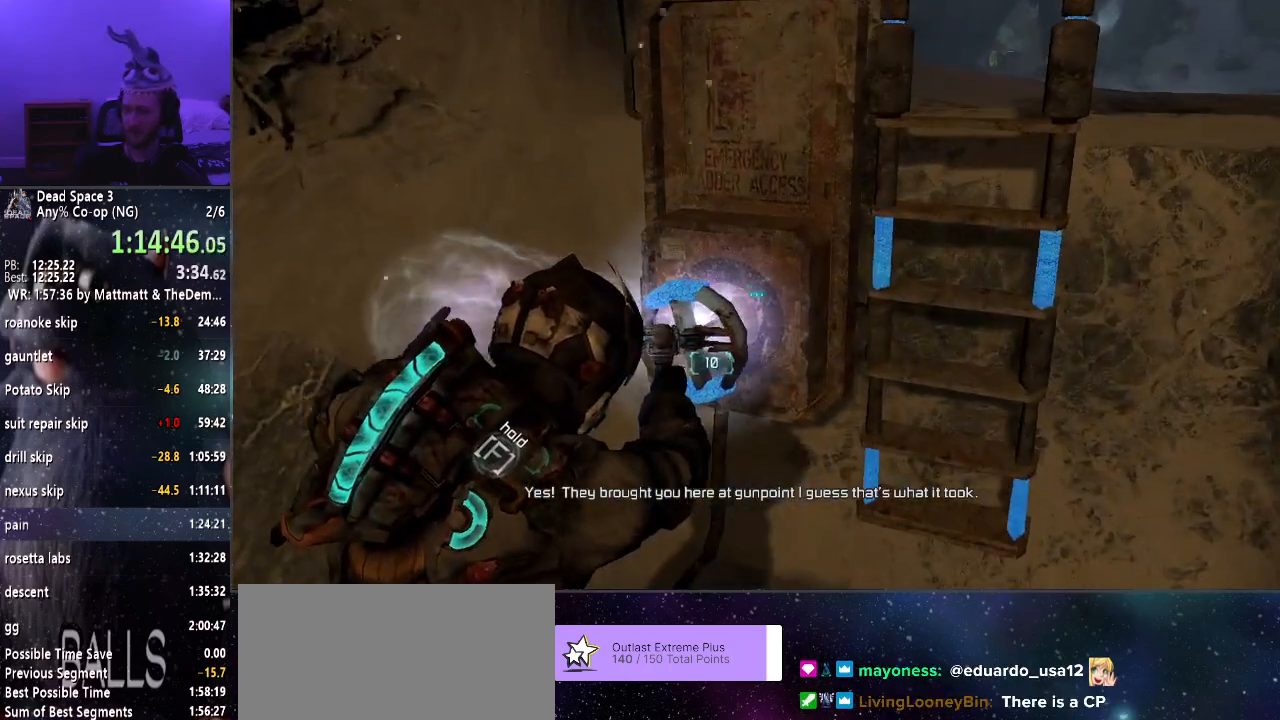
{"keys": ["f"], "mouse": ["right"], "events": []}
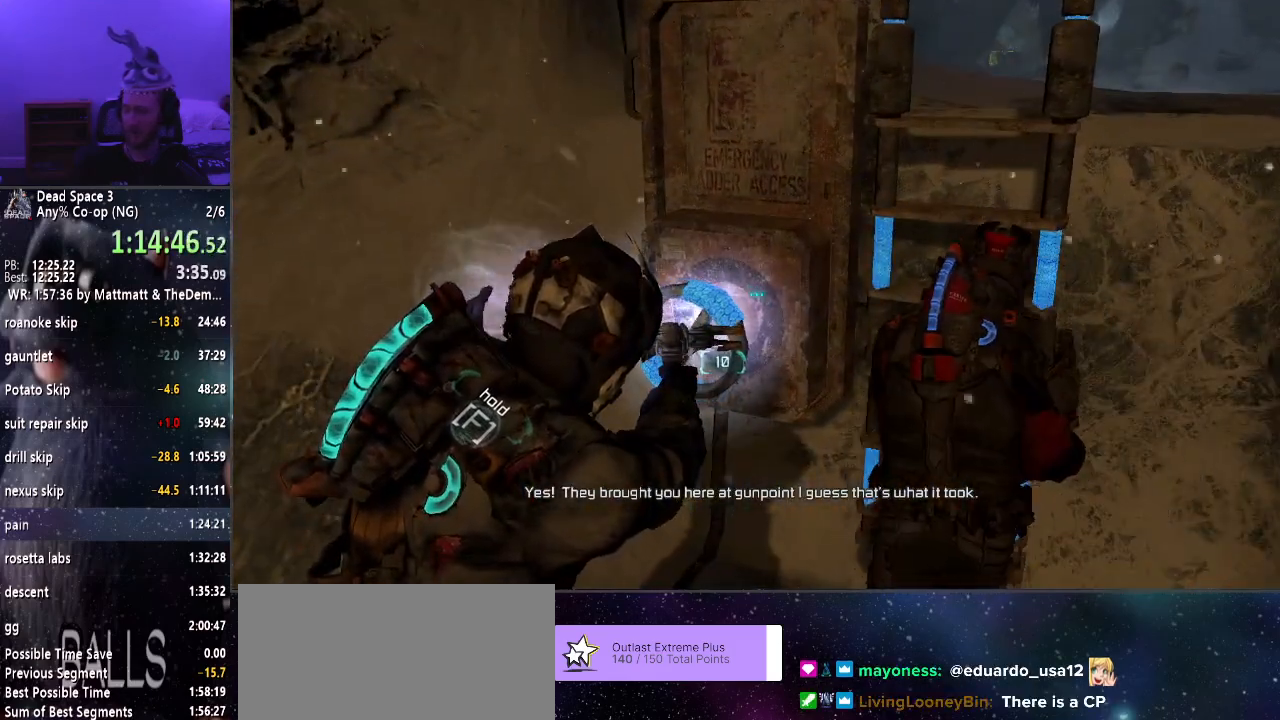
{"keys": ["f"], "mouse": ["right"], "events": []}